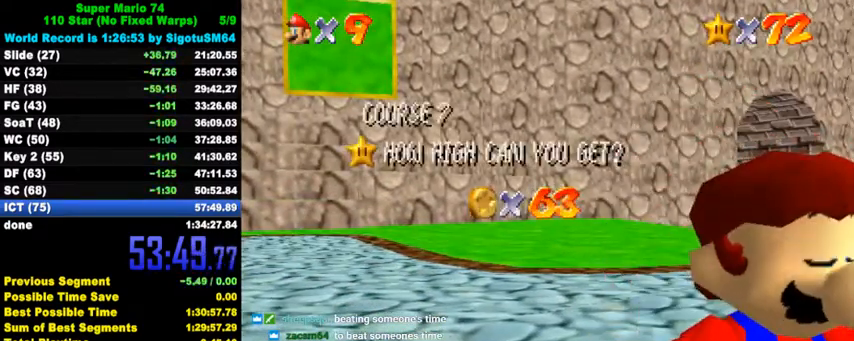
Gameplay with keyboard; each line is a JSON object with the keys held at the frame after it. "events" lists presses ("down") and releases ("up") of "a", "c", "ctrl", "d", "down", "left", "return", "right", "s", "shift", "up", "w", "x" and "y" between this image and that frame as [ms after this image, input, new state], when the widget could be followed in between. No other keys are recorded. Mouse input is not recorded.
{"keys": ["return"], "events": [[467, "return", "down"]]}
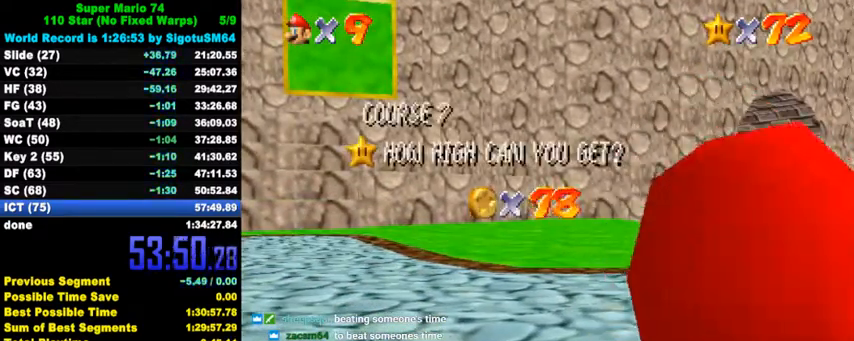
{"keys": [], "events": [[67, "return", "up"]]}
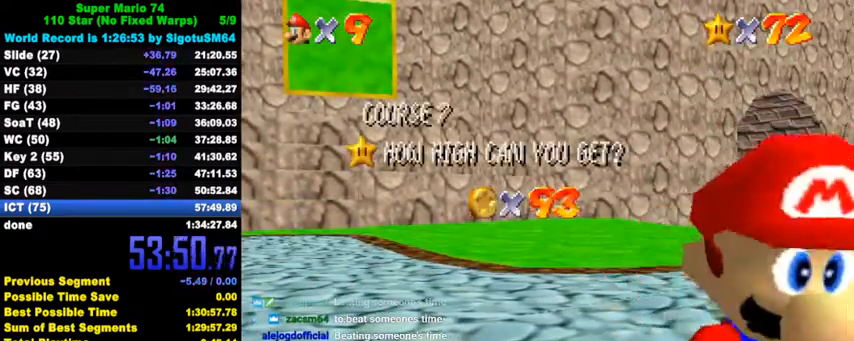
{"keys": ["shift"], "events": [[333, "shift", "down"], [433, "shift", "up"], [500, "shift", "down"]]}
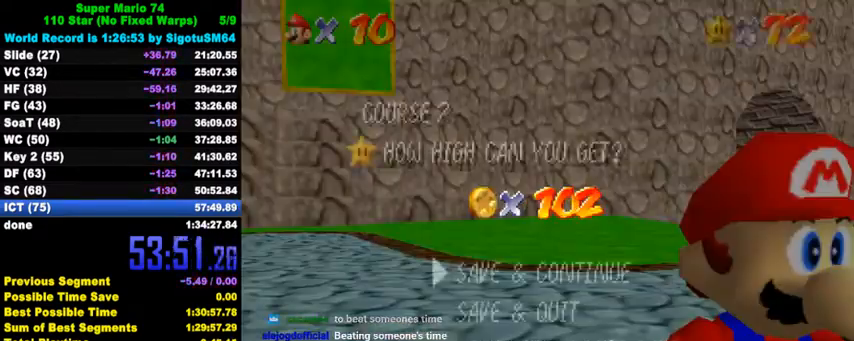
{"keys": [], "events": [[167, "shift", "up"], [333, "shift", "down"], [467, "shift", "up"]]}
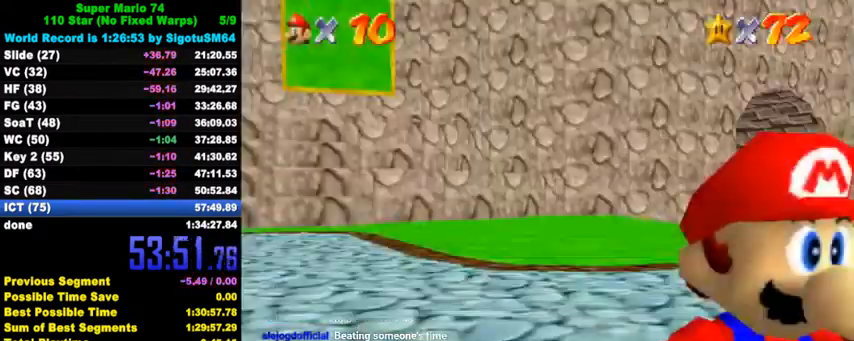
{"keys": ["left", "shift", "y"], "events": [[100, "left", "down"], [400, "y", "down"], [467, "shift", "down"]]}
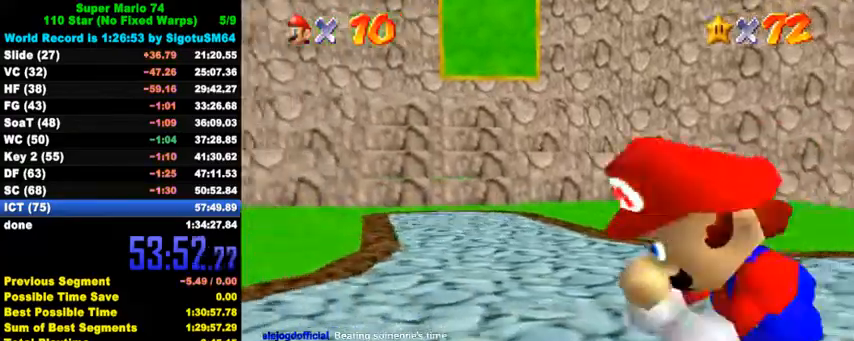
{"keys": ["left"], "events": [[100, "y", "up"], [133, "shift", "up"], [300, "c", "down"], [467, "c", "up"]]}
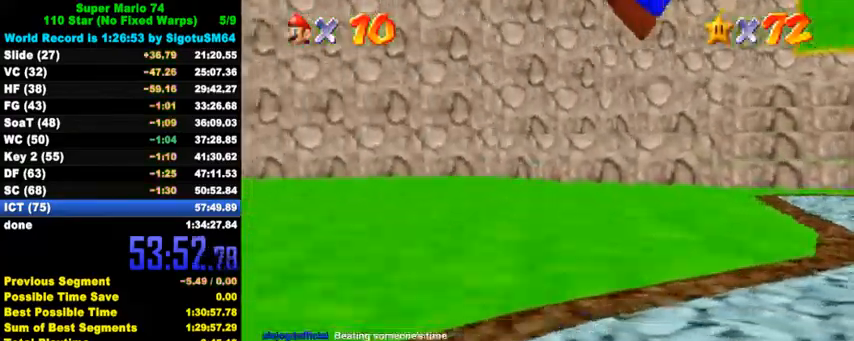
{"keys": ["left", "up"], "events": [[133, "up", "down"]]}
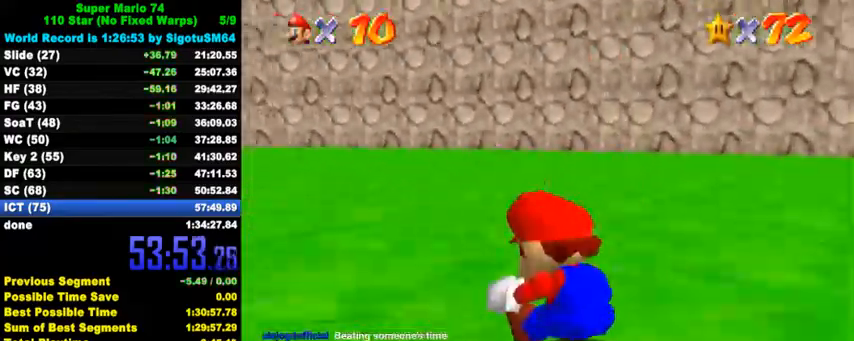
{"keys": ["up"], "events": [[267, "ctrl", "down"], [400, "left", "up"], [433, "ctrl", "up"]]}
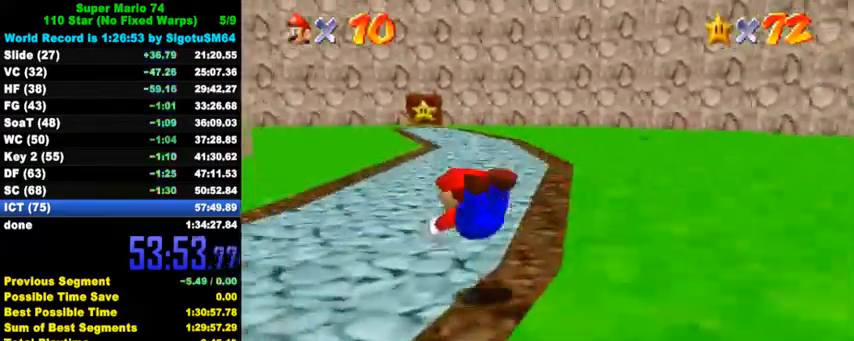
{"keys": ["up"], "events": [[133, "ctrl", "down"], [167, "shift", "down"], [333, "ctrl", "up"], [333, "shift", "up"]]}
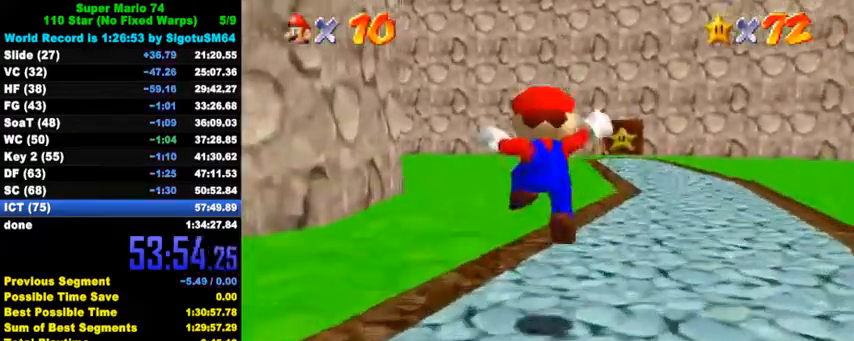
{"keys": ["up"], "events": [[200, "right", "down"], [233, "ctrl", "down"], [267, "right", "up"], [400, "ctrl", "up"]]}
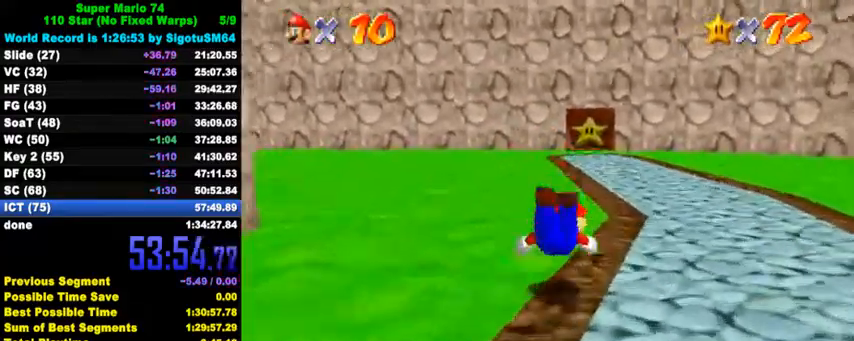
{"keys": ["up"], "events": [[100, "ctrl", "down"], [133, "shift", "down"], [267, "shift", "up"], [300, "ctrl", "up"]]}
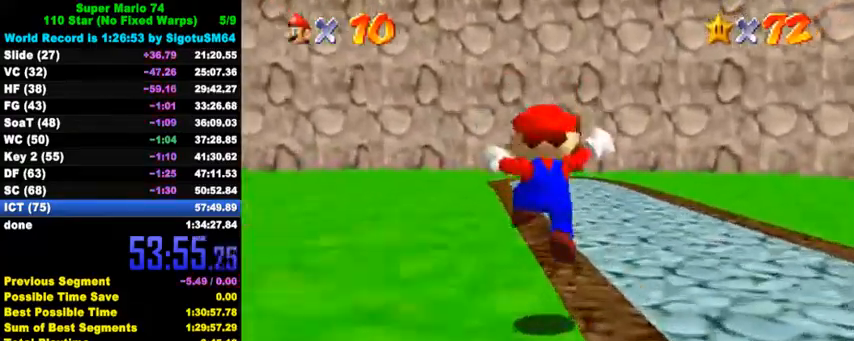
{"keys": ["up"], "events": [[167, "shift", "down"], [267, "shift", "up"], [300, "ctrl", "down"], [467, "ctrl", "up"]]}
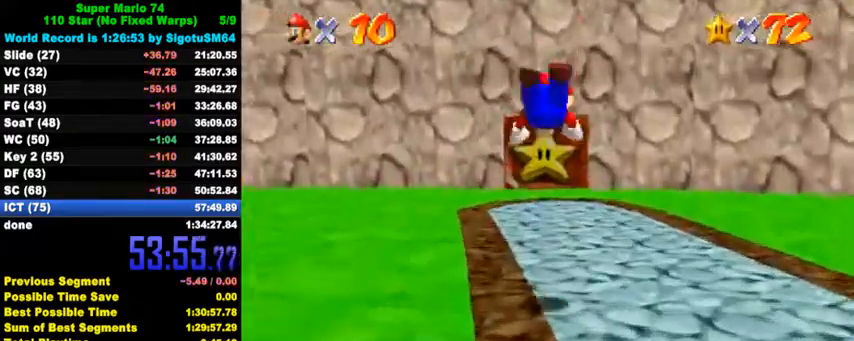
{"keys": ["up"], "events": [[267, "ctrl", "down"], [300, "shift", "down"], [467, "shift", "up"], [500, "ctrl", "up"]]}
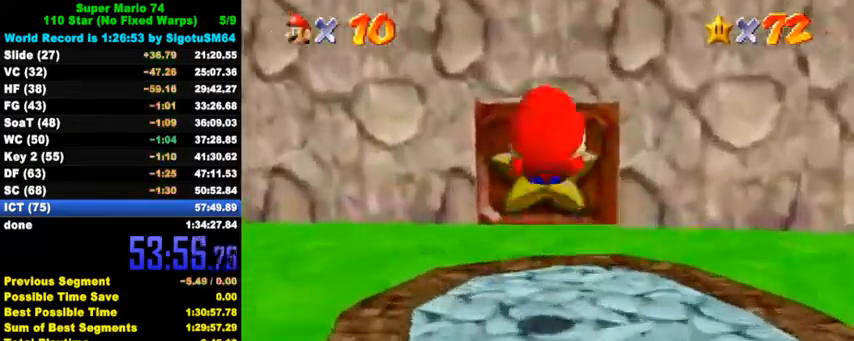
{"keys": ["up"], "events": []}
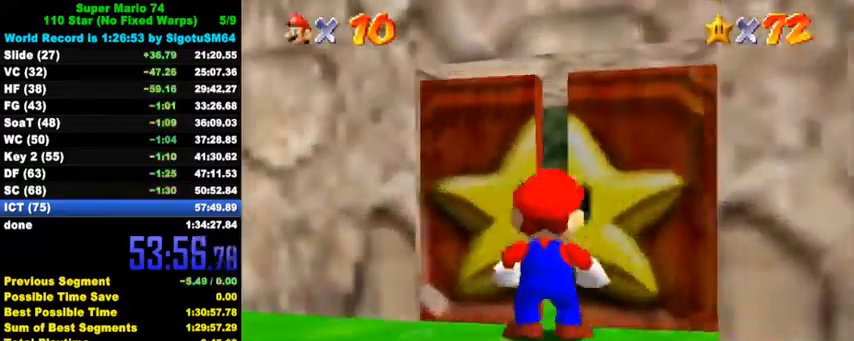
{"keys": [], "events": [[167, "up", "up"]]}
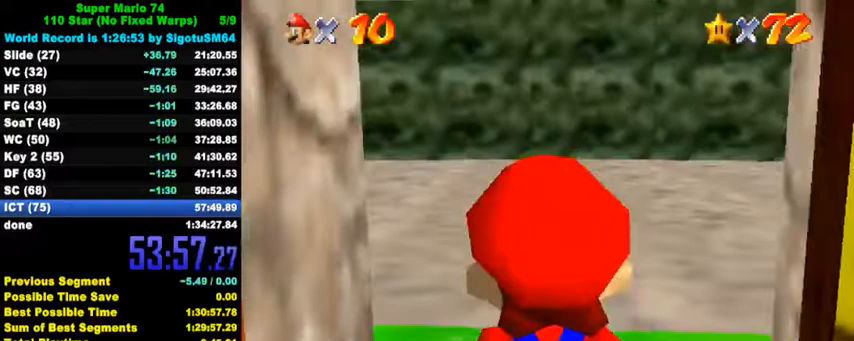
{"keys": ["shift", "up"], "events": [[167, "shift", "down"], [233, "up", "down"]]}
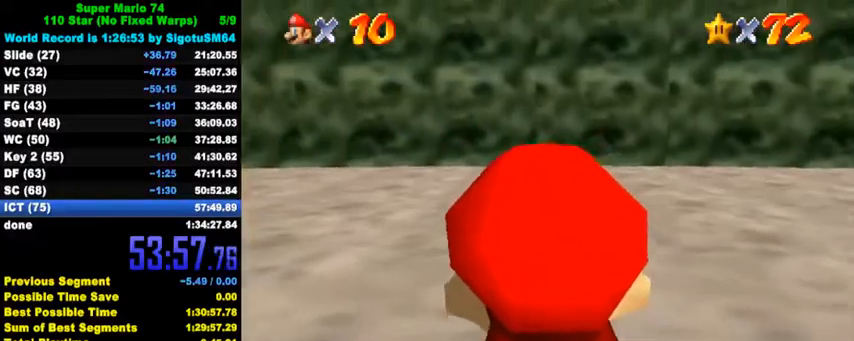
{"keys": ["left", "shift", "up"], "events": [[500, "left", "down"]]}
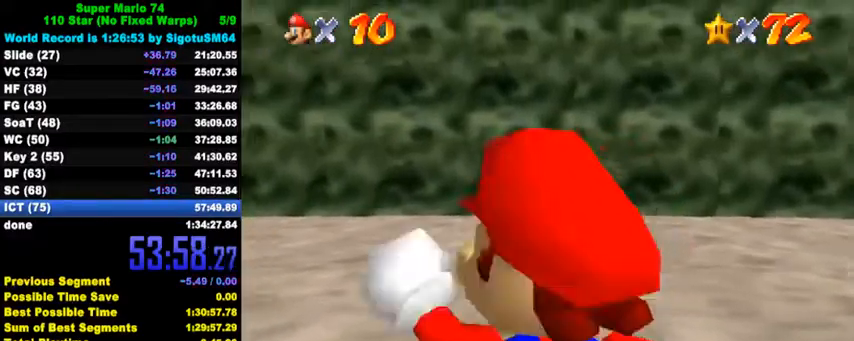
{"keys": ["up"], "events": [[133, "ctrl", "down"], [233, "shift", "up"], [267, "ctrl", "up"], [400, "left", "up"]]}
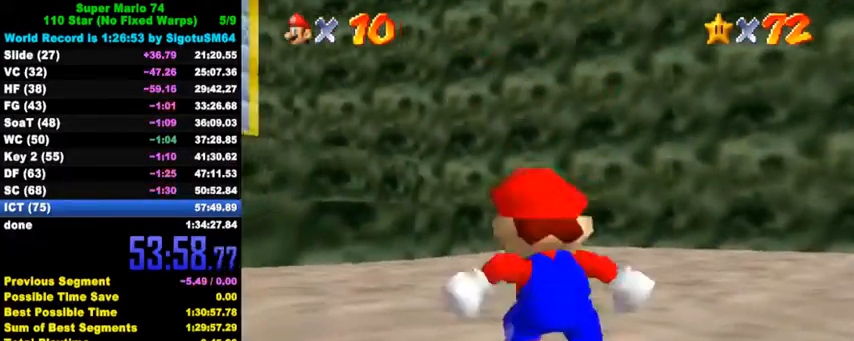
{"keys": ["left", "up", "y"], "events": [[133, "left", "down"], [233, "y", "down"], [300, "left", "up"], [300, "shift", "down"], [433, "shift", "up"], [500, "left", "down"]]}
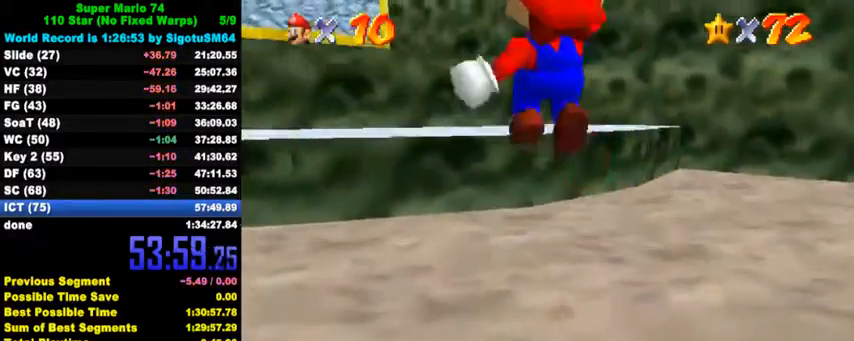
{"keys": ["left", "up", "y"], "events": []}
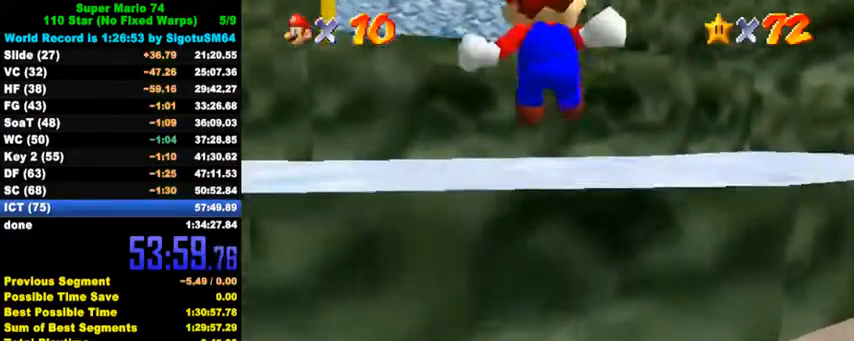
{"keys": ["left", "up"], "events": [[233, "shift", "down"], [300, "shift", "up"], [333, "y", "up"], [433, "d", "down"], [433, "s", "down"], [500, "d", "up"], [500, "s", "up"]]}
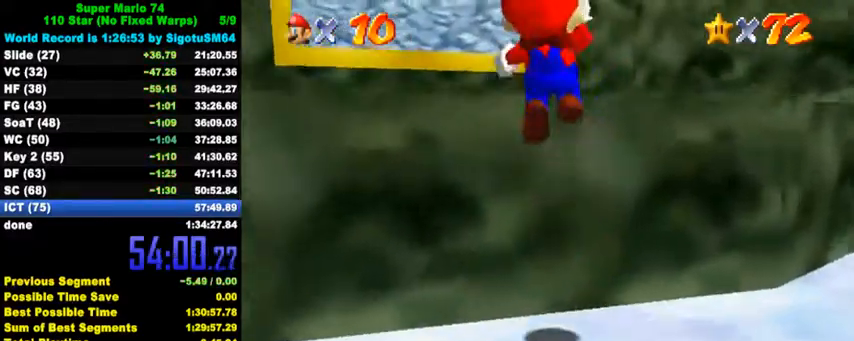
{"keys": ["up"], "events": [[67, "d", "down"], [100, "s", "down"], [200, "d", "up"], [200, "s", "up"], [300, "left", "up"]]}
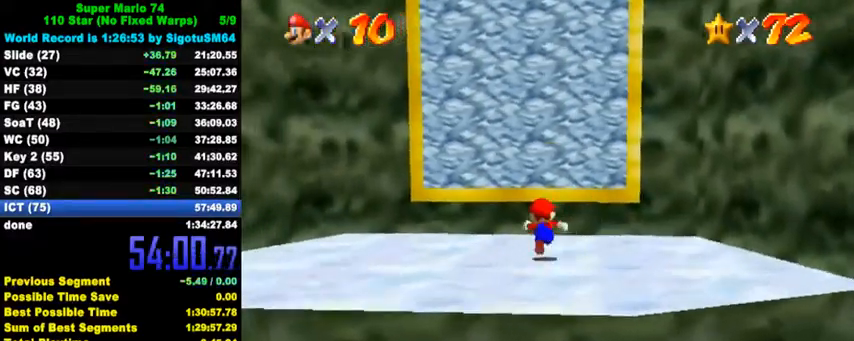
{"keys": ["up"], "events": [[33, "shift", "down"], [233, "shift", "up"], [267, "ctrl", "down"], [467, "ctrl", "up"]]}